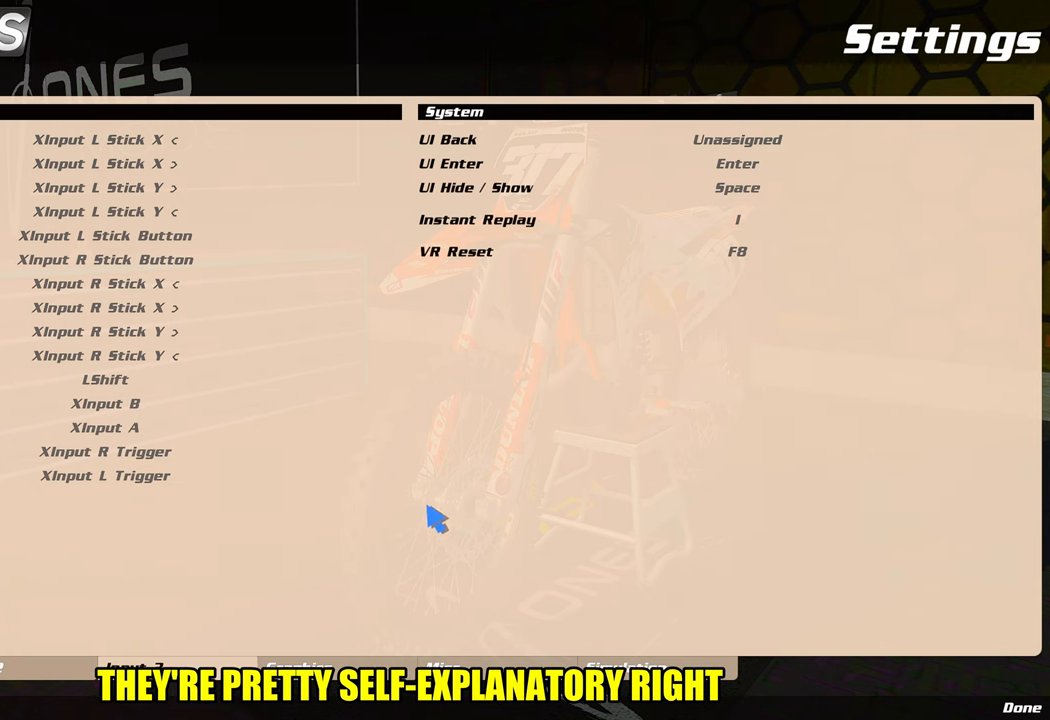
Gameplay with a controller (PlayStation layout); each line is a JSON object with the inputs held at the frame after it. "events" lists button and stick changes between this image and that frame as [ms after this image, input, new state], when the widget could be followed in between.
{"buttons": ["R2"], "left_stick": "center", "right_stick": "center", "events": [[183, "L2", "down"], [383, "L2", "up"], [450, "R2", "down"]]}
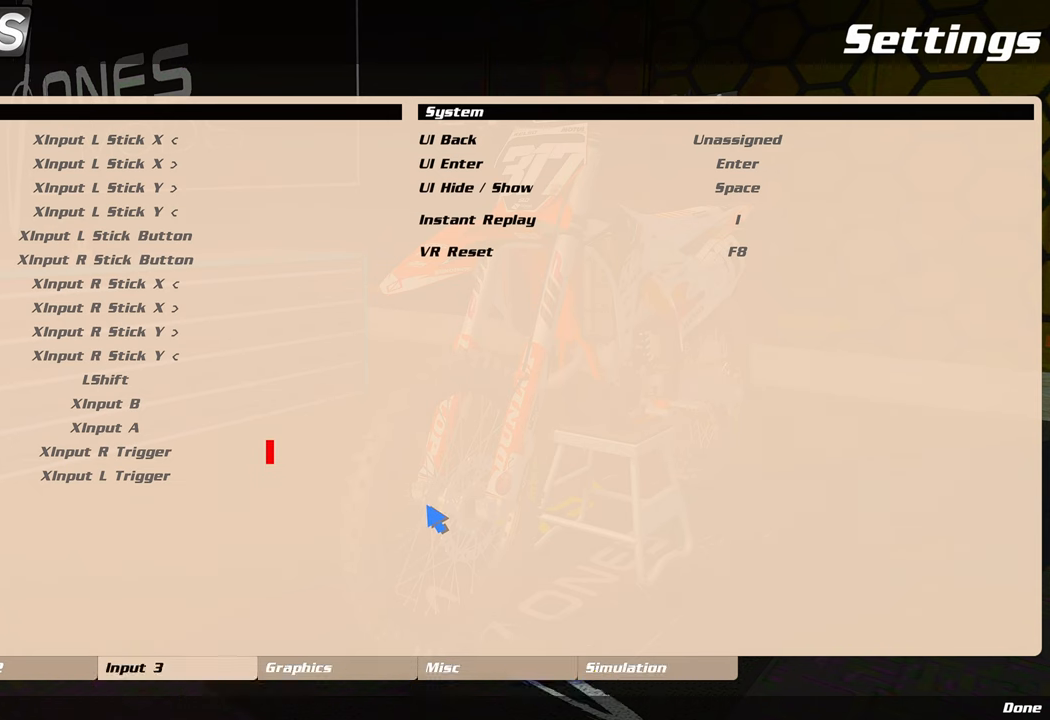
{"buttons": ["R2"], "left_stick": "center", "right_stick": "center", "events": [[100, "R2", "up"], [233, "L2", "down"], [383, "R2", "down"], [417, "L2", "up"]]}
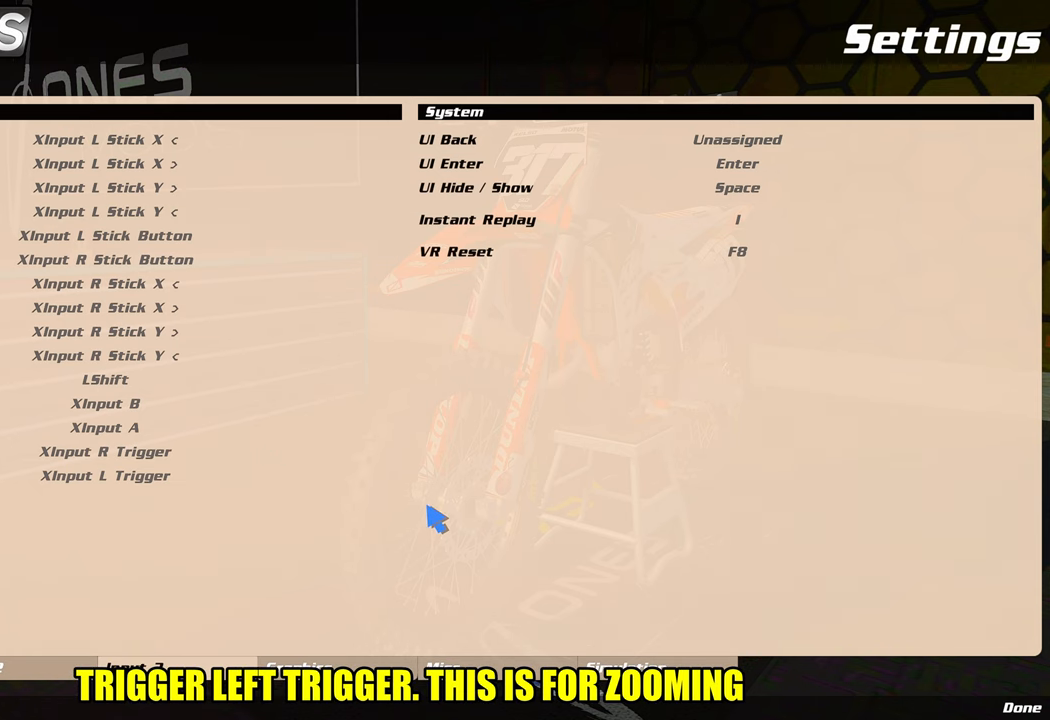
{"buttons": ["L2"], "left_stick": "center", "right_stick": "center", "events": [[17, "R2", "up"], [83, "L2", "down"], [250, "L2", "up"], [367, "L2", "down"]]}
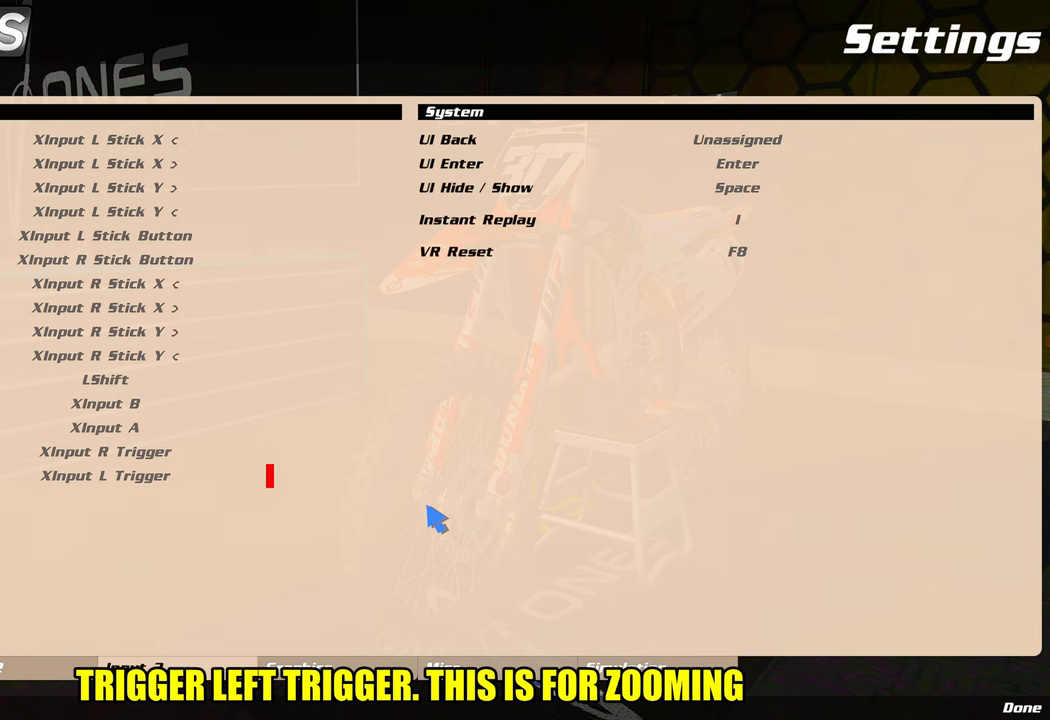
{"buttons": ["L2"], "left_stick": "center", "right_stick": "center", "events": [[150, "L2", "up"], [167, "R2", "down"], [283, "R2", "up"], [383, "L2", "down"]]}
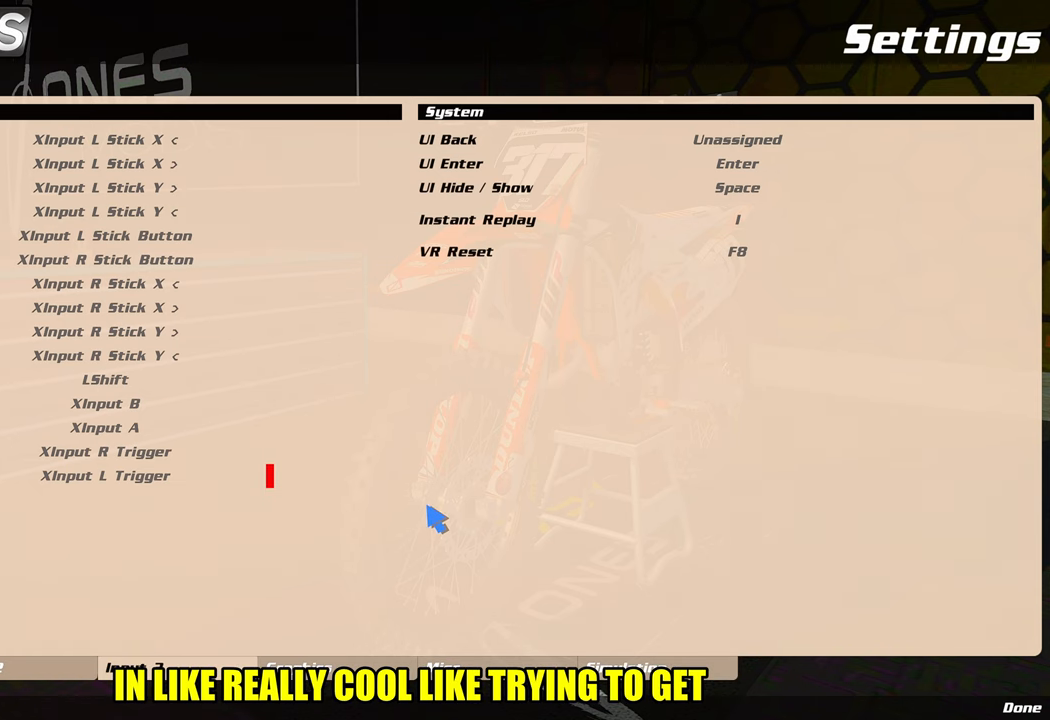
{"buttons": ["L2"], "left_stick": "center", "right_stick": "center", "events": [[50, "R2", "down"], [67, "L2", "up"], [183, "R2", "up"], [217, "L2", "down"]]}
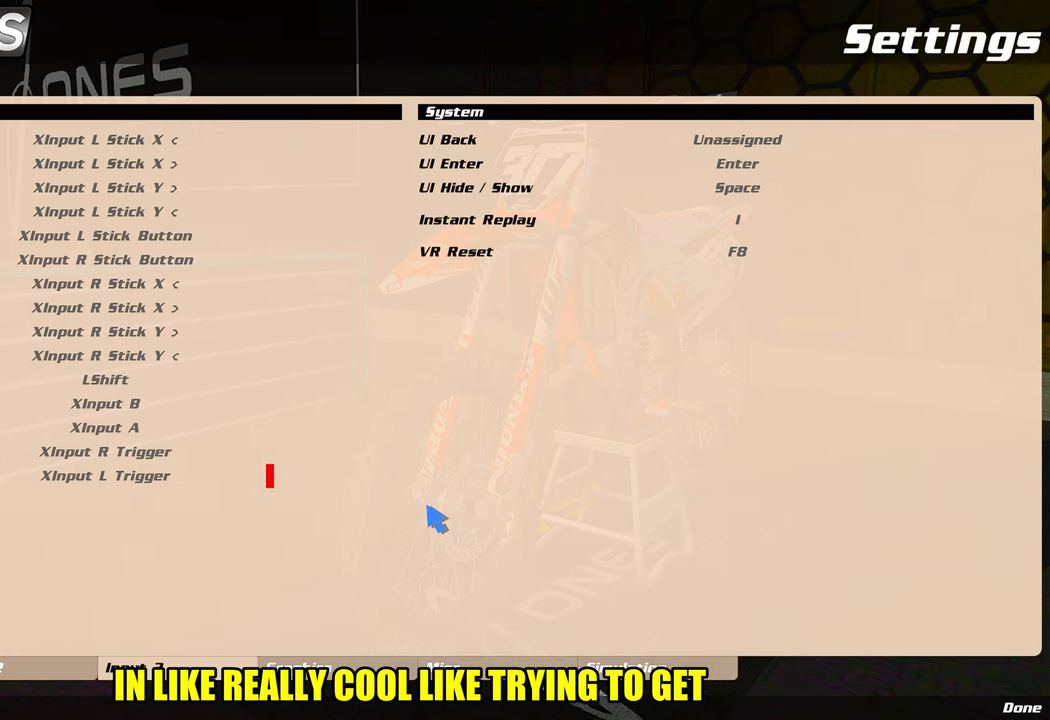
{"buttons": [], "left_stick": "center", "right_stick": "center", "events": [[100, "L2", "up"]]}